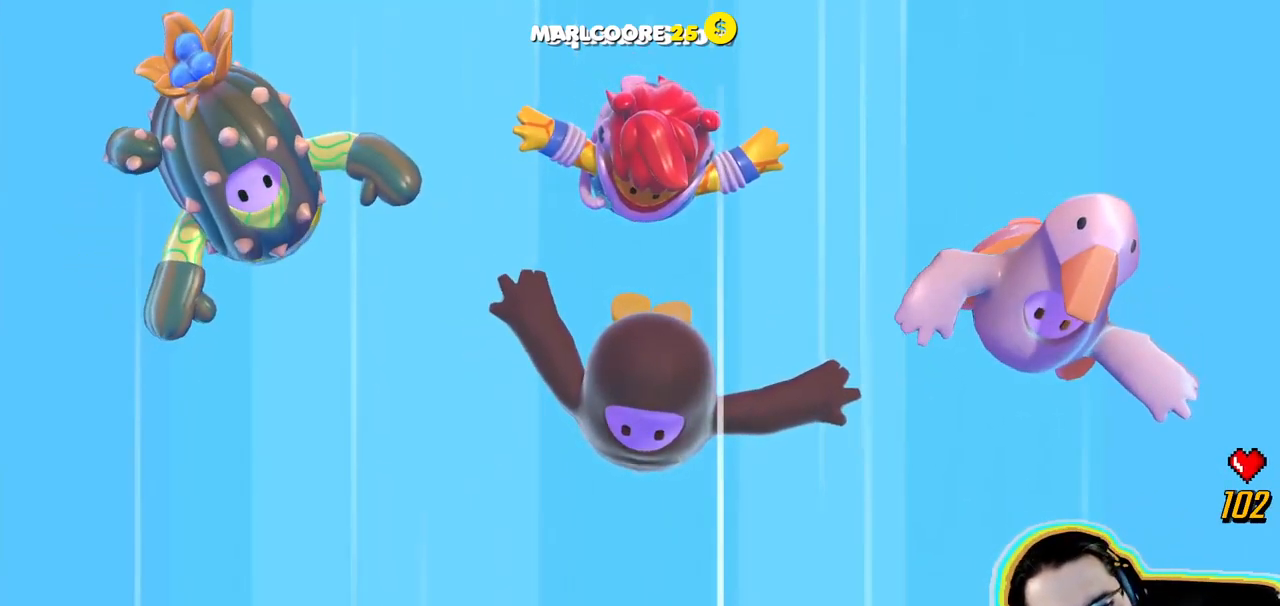
Gameplay with a controller (PlayStation layout); each line is a JSON object with the inputs held at the frame after it. "events" lists button and stick changes between this image and that frame as [ms after this image, input, new state], when the widget could be followed in between. Not read: DPAD_DOWN DPAD_LEFT DPAD_RIGHT DPAD_UP L3 R3 SELECT START.
{"buttons": [], "left_stick": "center", "right_stick": "center", "events": [[166, "left_stick", "center"]]}
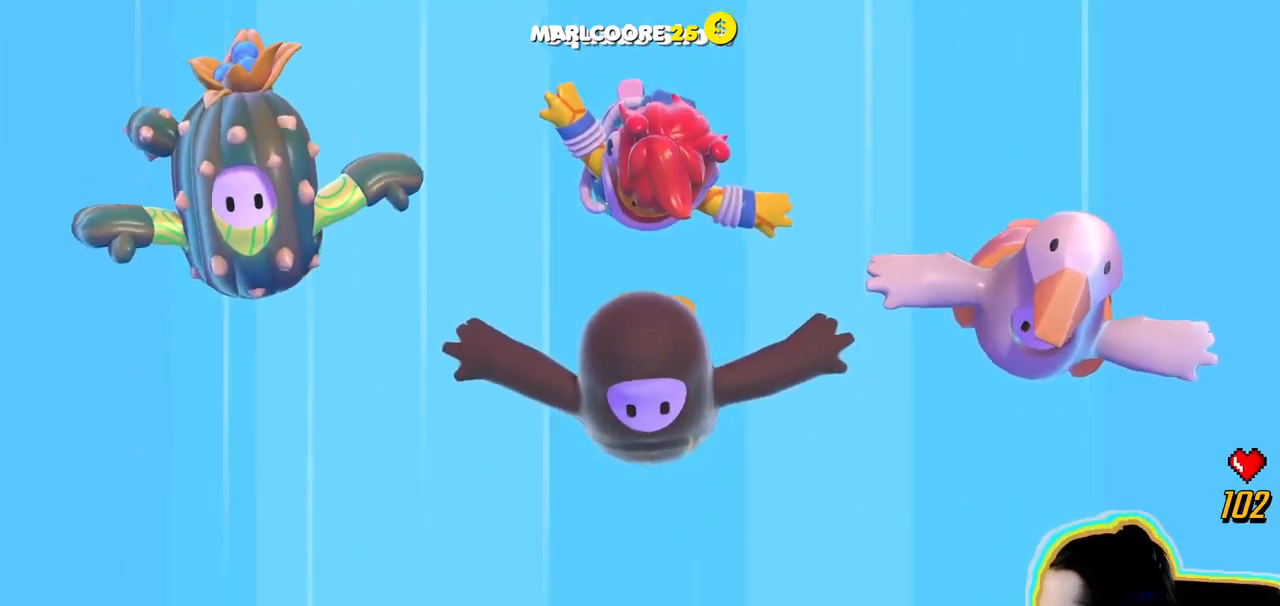
{"buttons": [], "left_stick": "center", "right_stick": "center", "events": []}
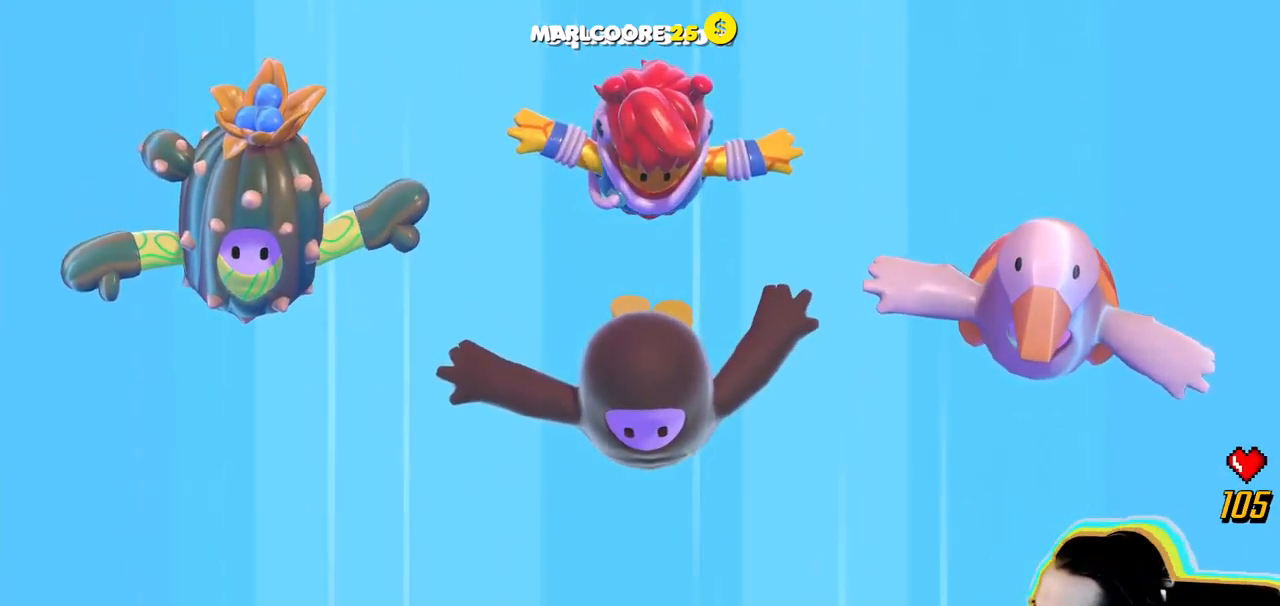
{"buttons": [], "left_stick": "center", "right_stick": "center", "events": []}
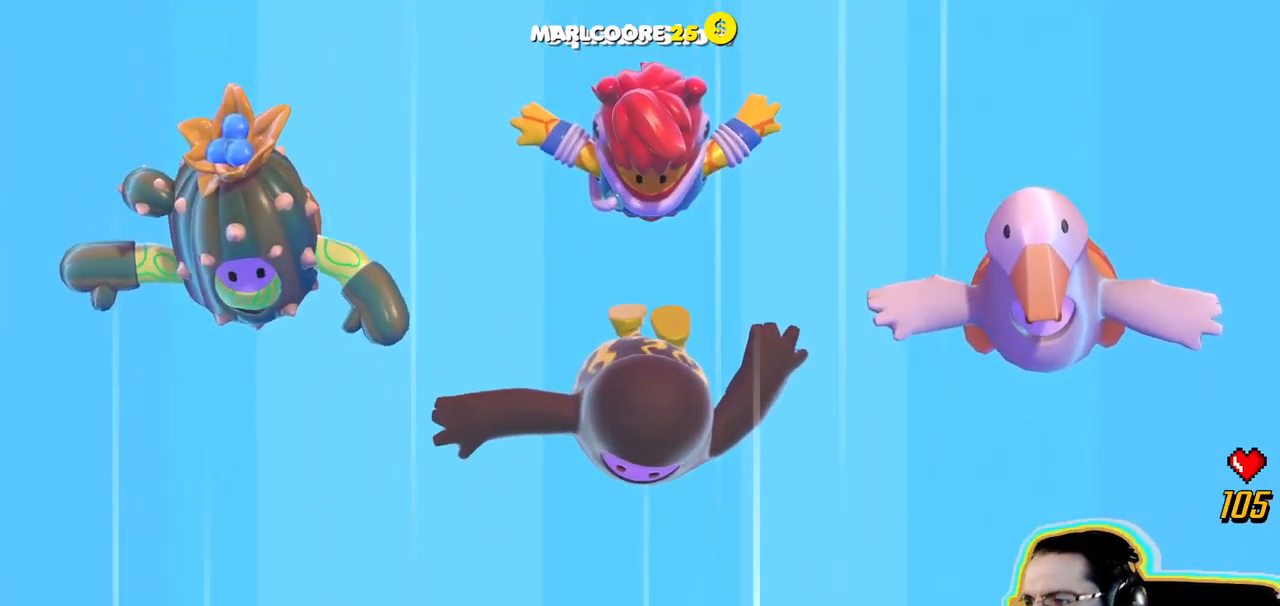
{"buttons": [], "left_stick": "center", "right_stick": "center", "events": []}
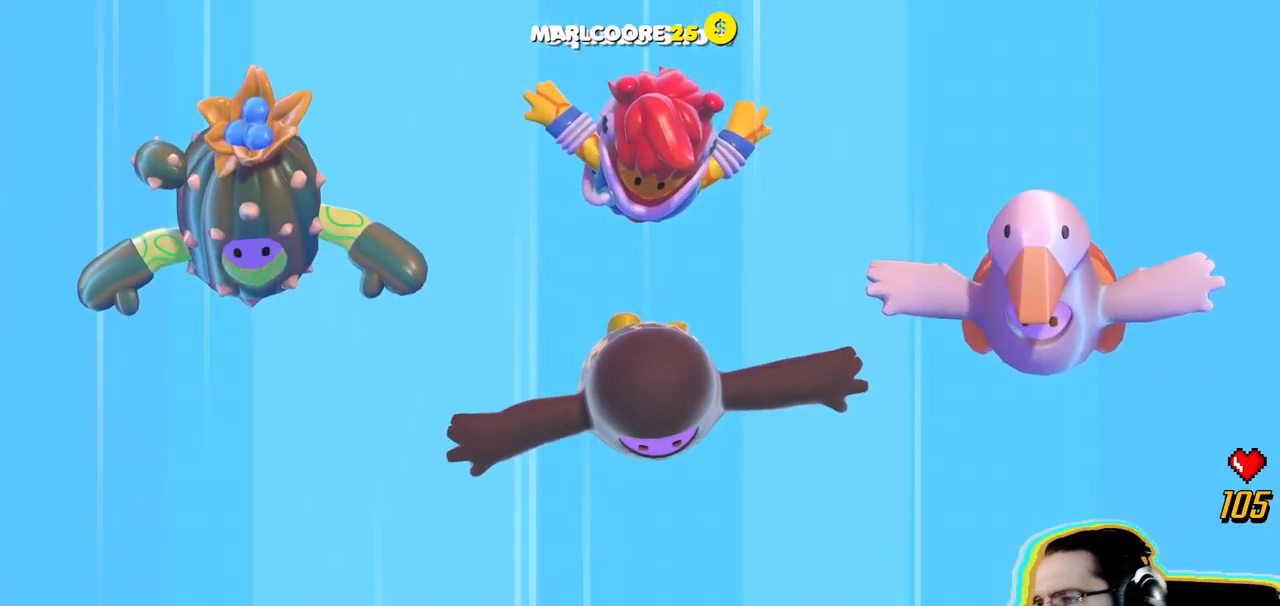
{"buttons": [], "left_stick": "center", "right_stick": "center", "events": []}
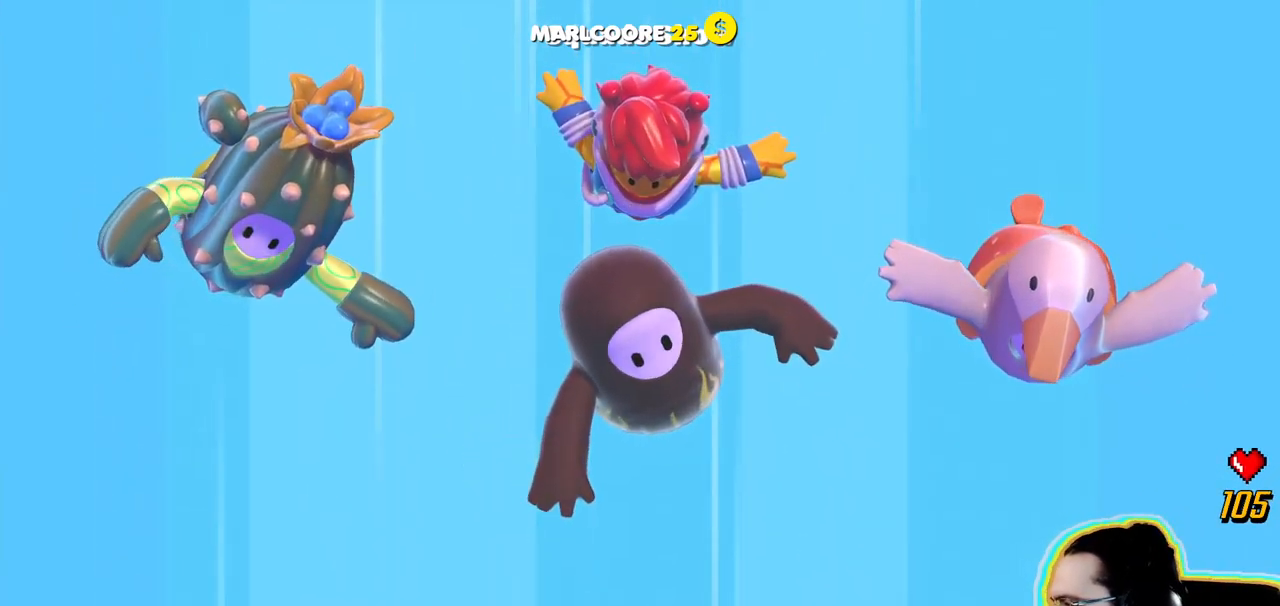
{"buttons": [], "left_stick": "center", "right_stick": "center", "events": []}
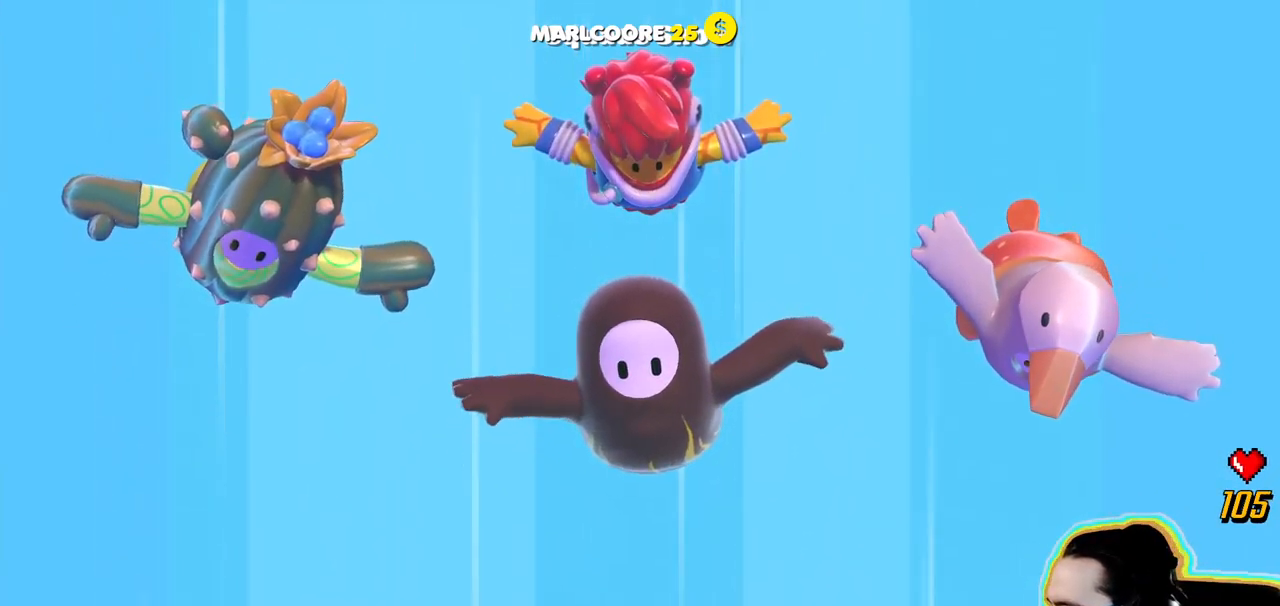
{"buttons": [], "left_stick": "center", "right_stick": "center", "events": []}
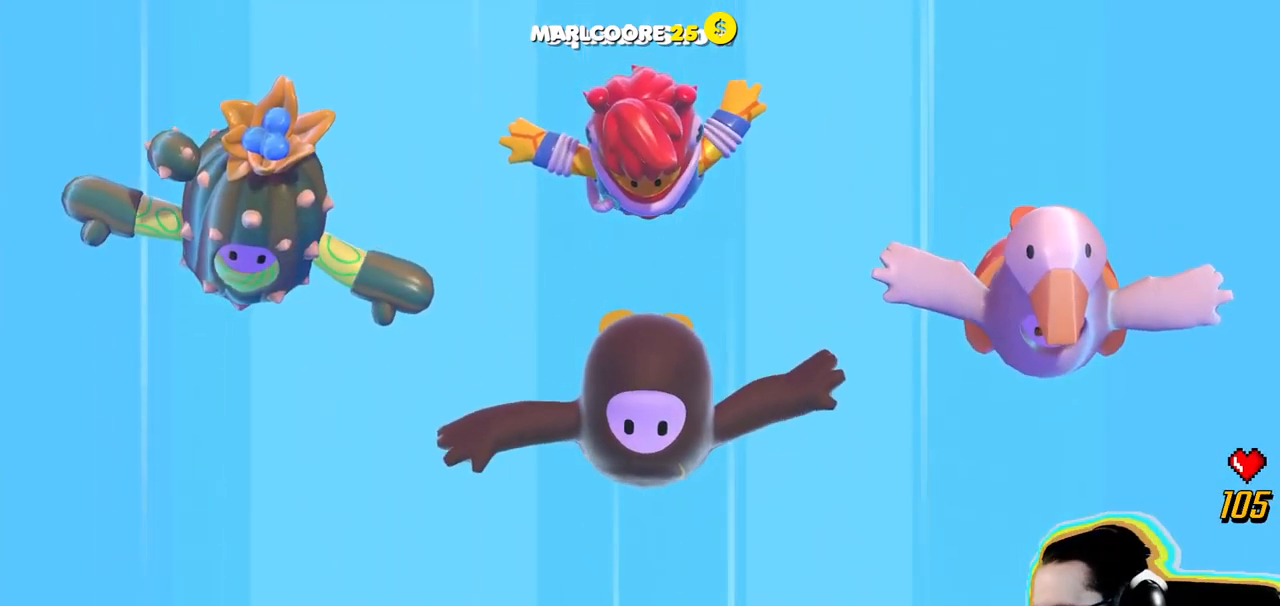
{"buttons": [], "left_stick": "center", "right_stick": "up", "events": [[417, "right_stick", "up"]]}
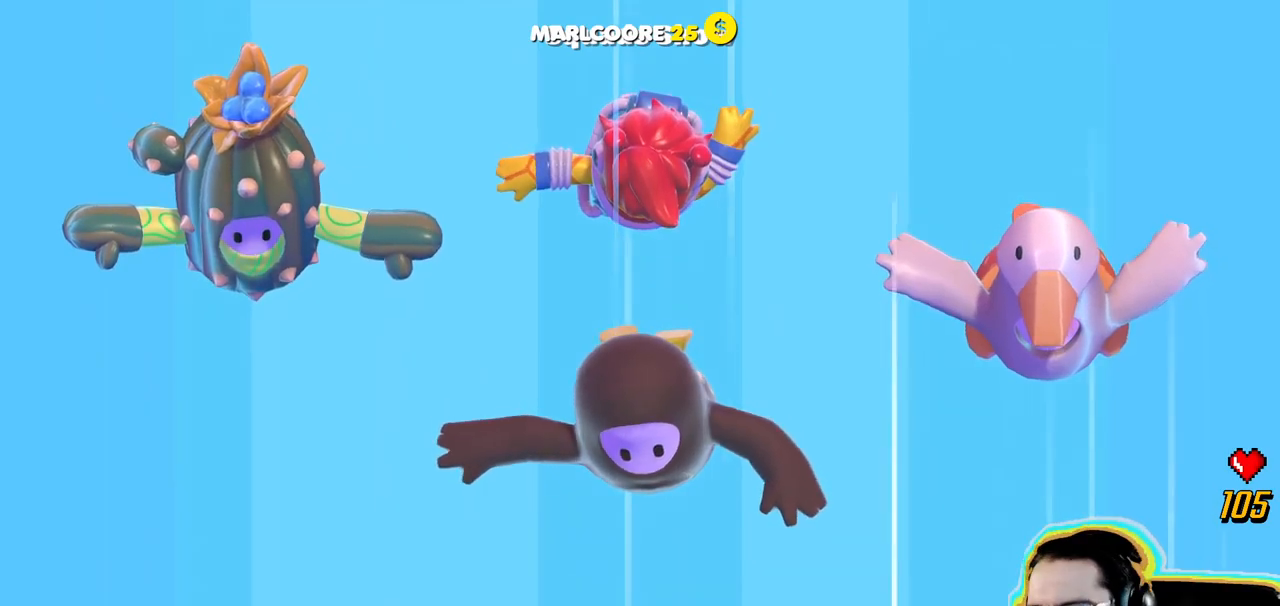
{"buttons": [], "left_stick": "center", "right_stick": "center", "events": [[33, "right_stick", "center"]]}
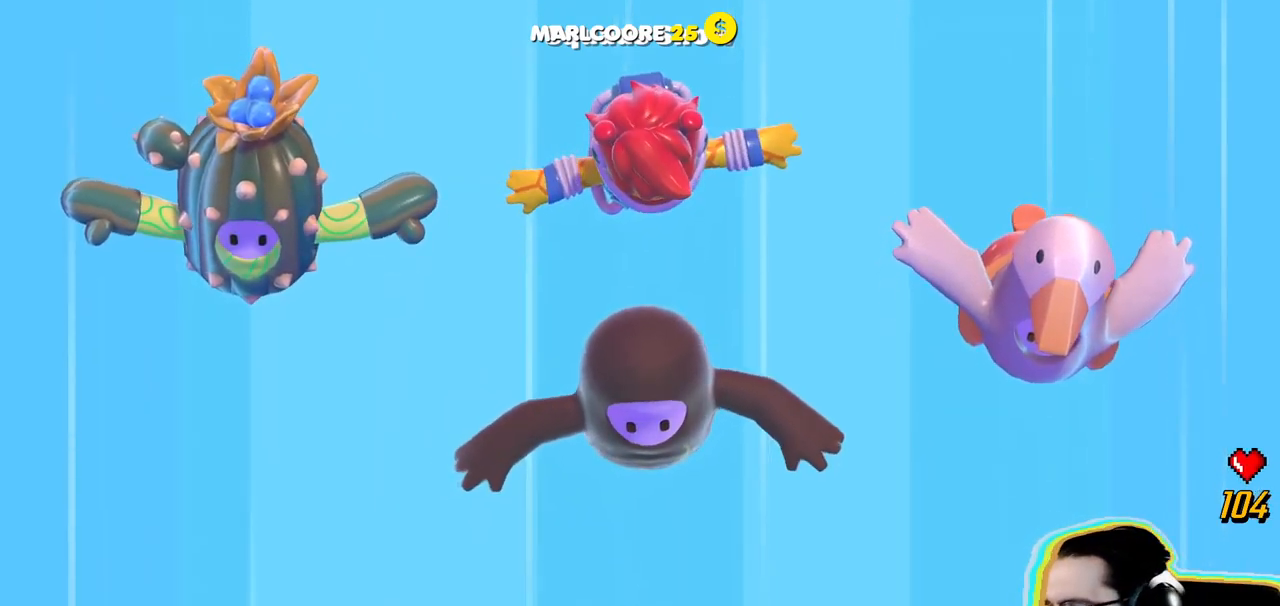
{"buttons": [], "left_stick": "center", "right_stick": "center", "events": [[50, "left_stick", "left"], [183, "right_stick", "up"], [267, "left_stick", "center"], [400, "right_stick", "center"]]}